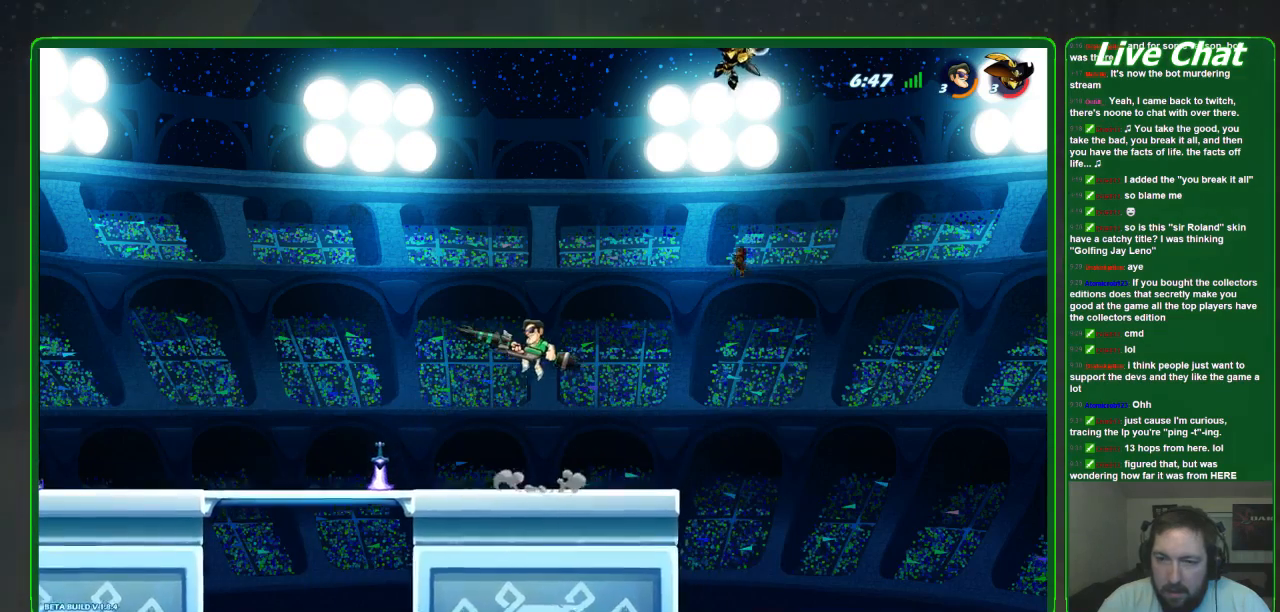
Gameplay with a controller (Xbox layout); each line is a JSON object with the inputs held at the frame after it (dt_ms = milliseconds from this image to that frame). "events" lists button and stick changes between this image and that frame as [ms after this image, input, new state], when the widget could be followed in between. Not read: DPAD_DOWN DPAD_LEFT DPAD_RIGHT DPAD_UP L3 R3 right_stick.
{"dt_ms": 500, "buttons": [], "left_stick": "left", "events": [[33, "left_stick", "left"]]}
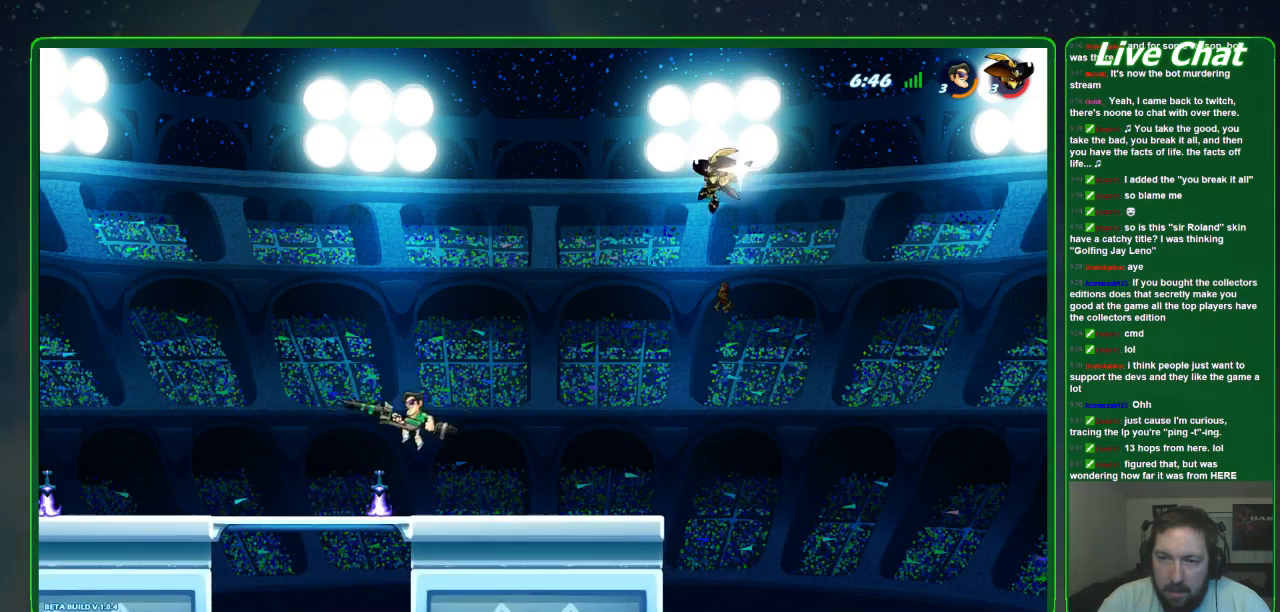
{"dt_ms": 500, "buttons": [], "left_stick": "up-left", "events": [[333, "A", "down"], [367, "left_stick", "up-left"], [467, "A", "up"]]}
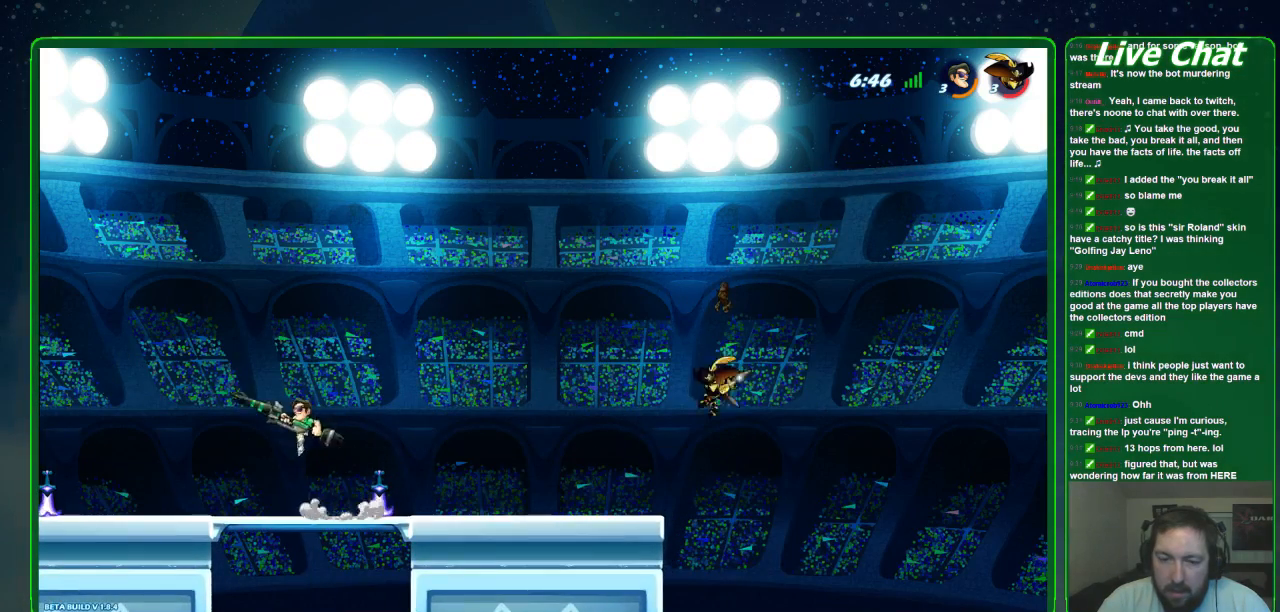
{"dt_ms": 500, "buttons": [], "left_stick": "right", "events": [[33, "left_stick", "right"], [367, "left_stick", "up-right"], [467, "left_stick", "right"]]}
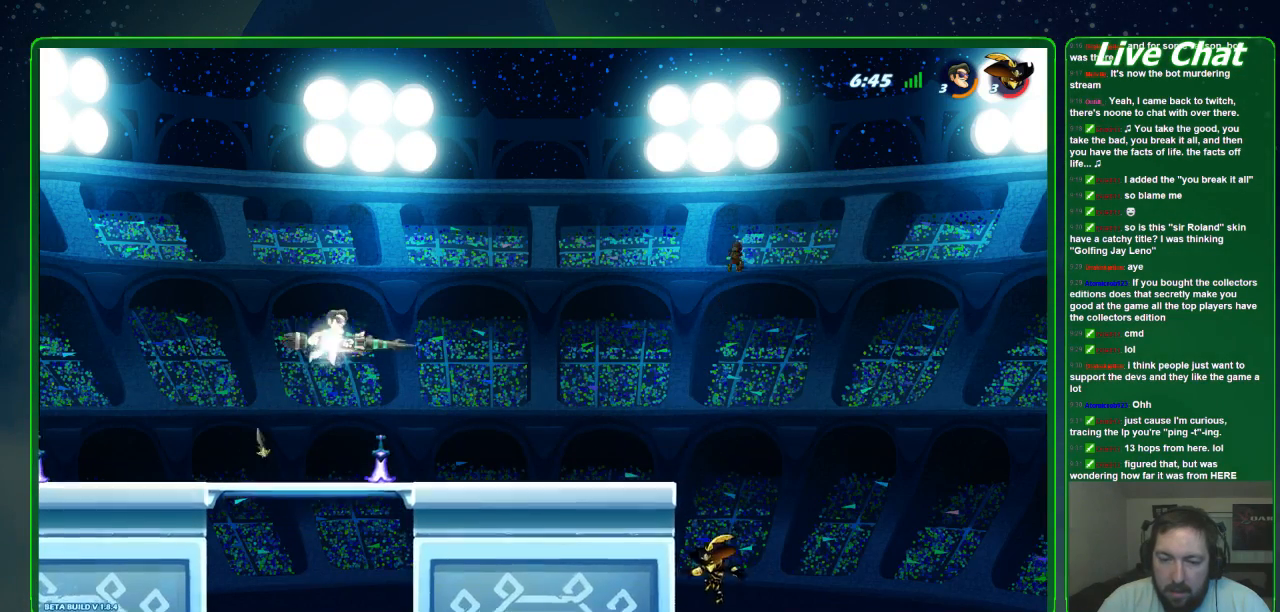
{"dt_ms": 500, "buttons": [], "left_stick": "left", "events": [[133, "left_stick", "center"], [200, "left_stick", "left"]]}
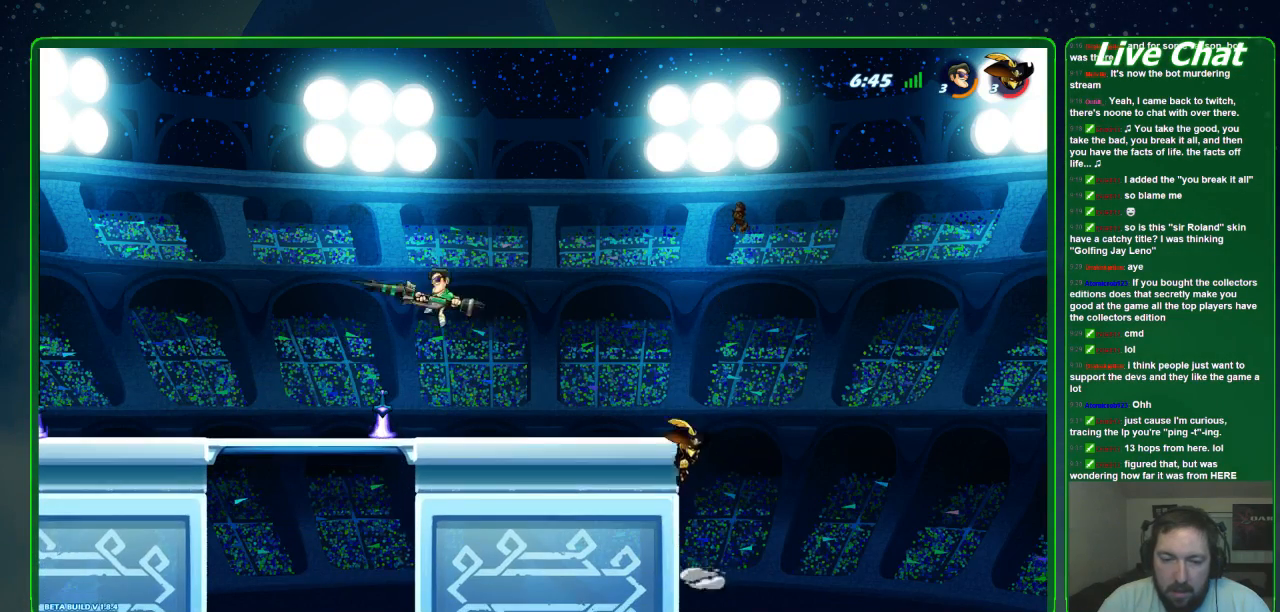
{"dt_ms": 500, "buttons": ["A"], "left_stick": "up-left", "events": [[100, "left_stick", "right"], [367, "left_stick", "center"], [433, "A", "down"], [433, "left_stick", "up-left"]]}
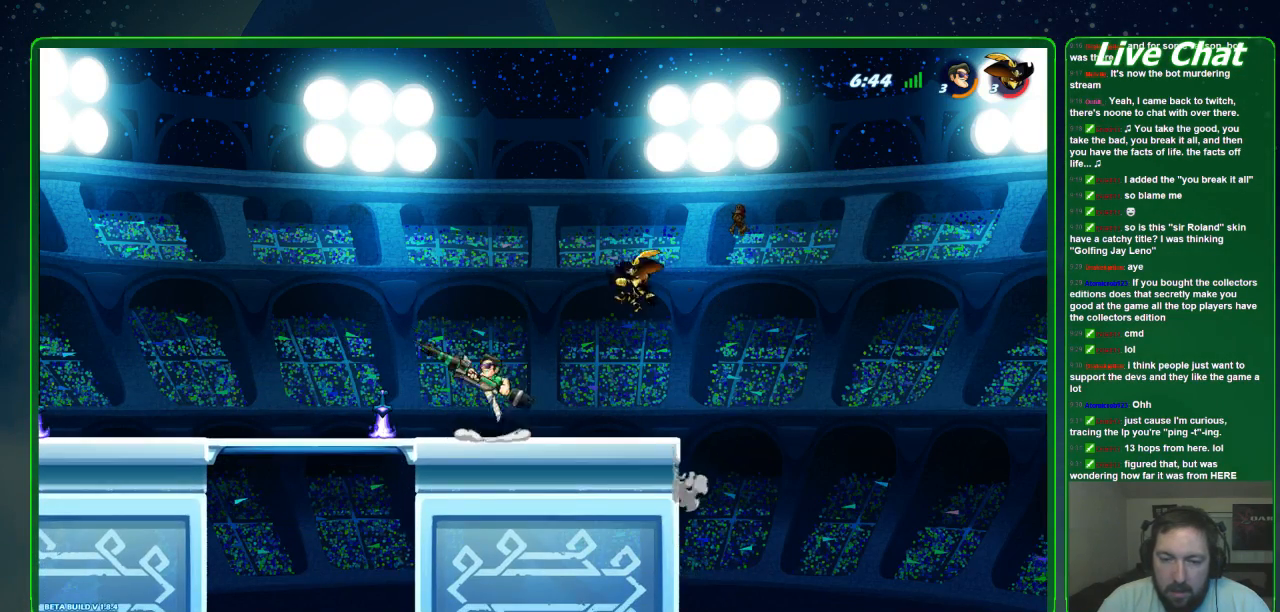
{"dt_ms": 500, "buttons": ["X"], "left_stick": "down-right", "events": [[67, "A", "up"], [100, "left_stick", "left"], [267, "left_stick", "down-right"], [367, "X", "down"]]}
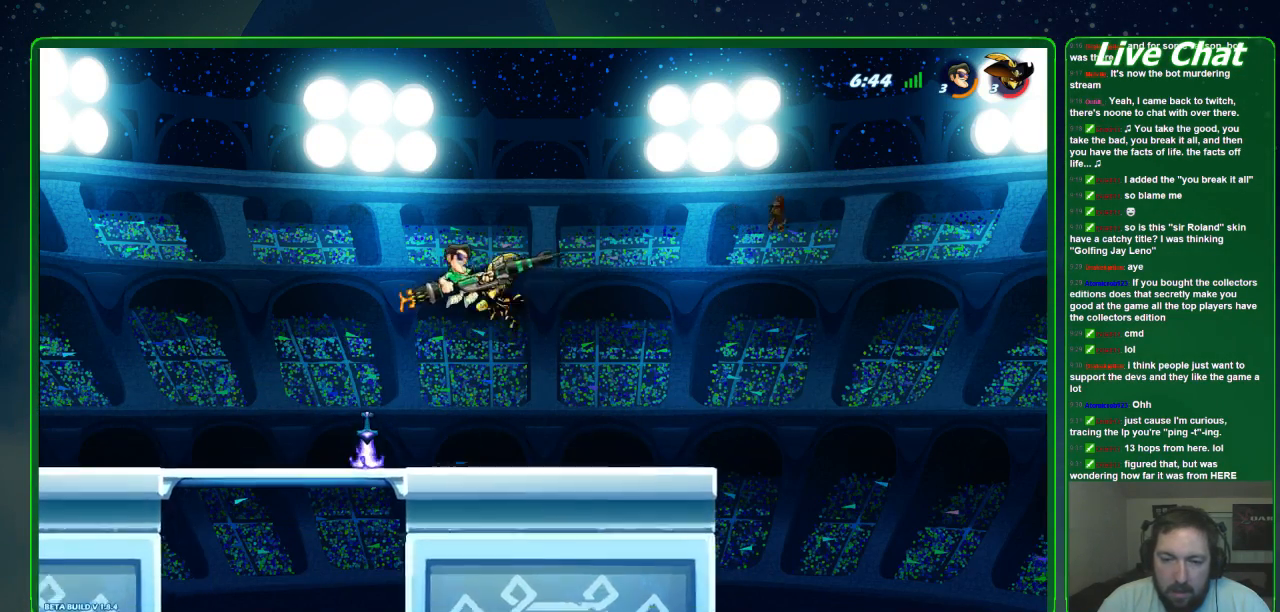
{"dt_ms": 500, "buttons": [], "left_stick": "down", "events": [[467, "X", "up"], [500, "left_stick", "down"]]}
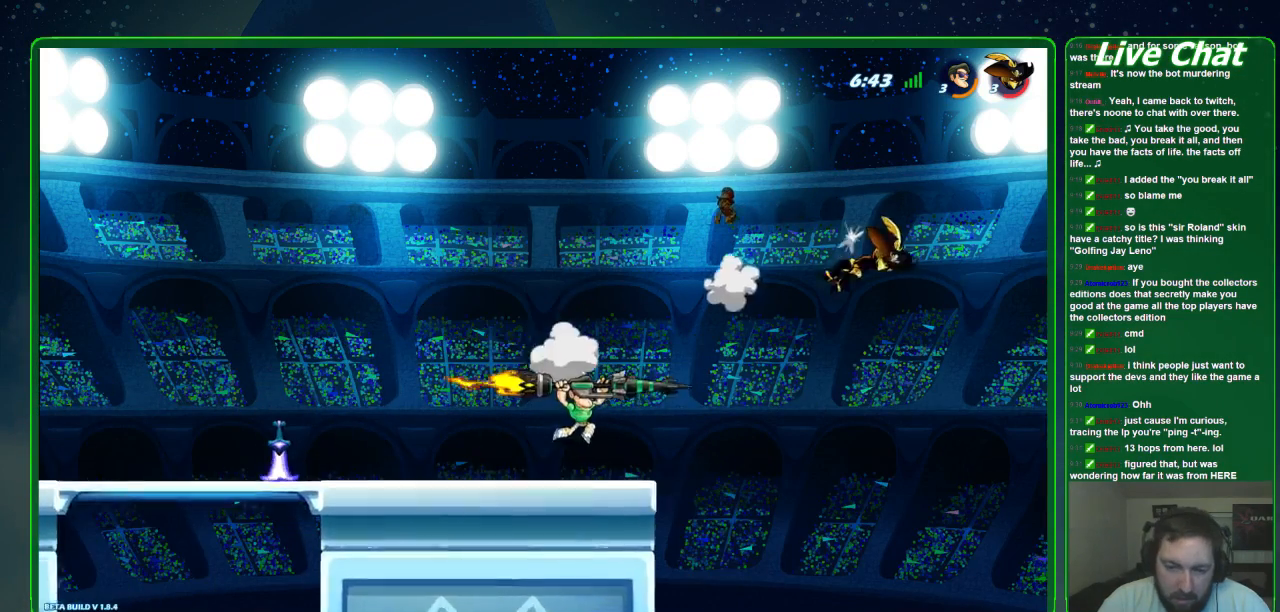
{"dt_ms": 500, "buttons": [], "left_stick": "right", "events": [[33, "left_stick", "left"], [433, "left_stick", "center"], [500, "left_stick", "right"]]}
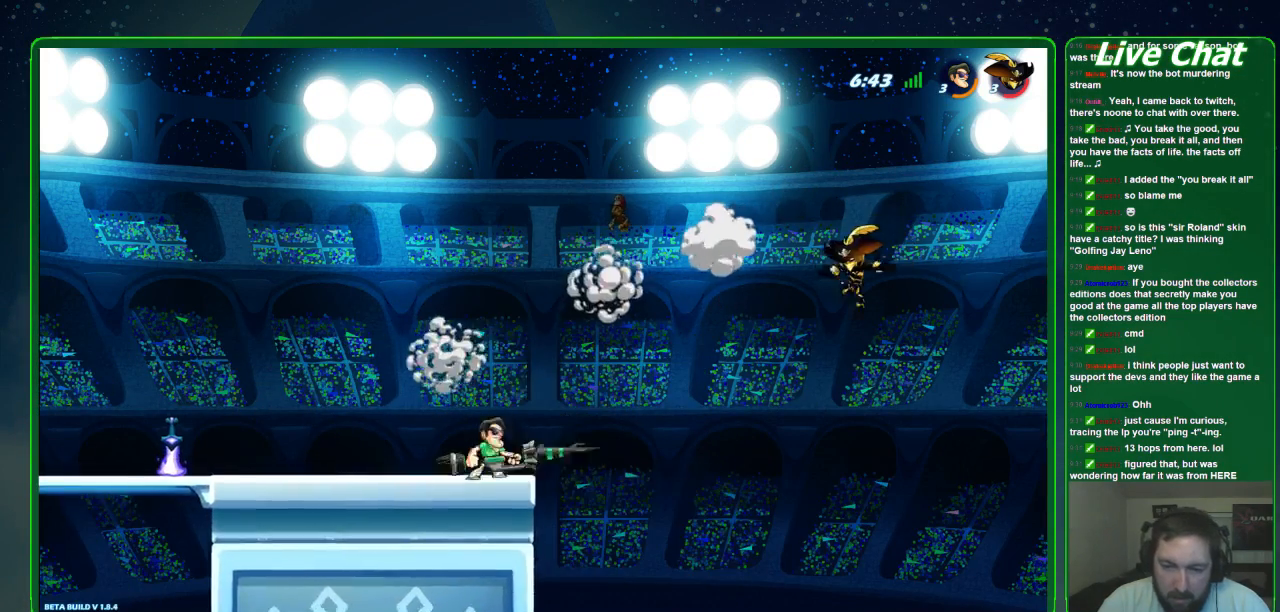
{"dt_ms": 500, "buttons": [], "left_stick": "center", "events": [[67, "left_stick", "center"], [167, "A", "down"], [267, "left_stick", "right"], [367, "A", "up"], [500, "left_stick", "center"]]}
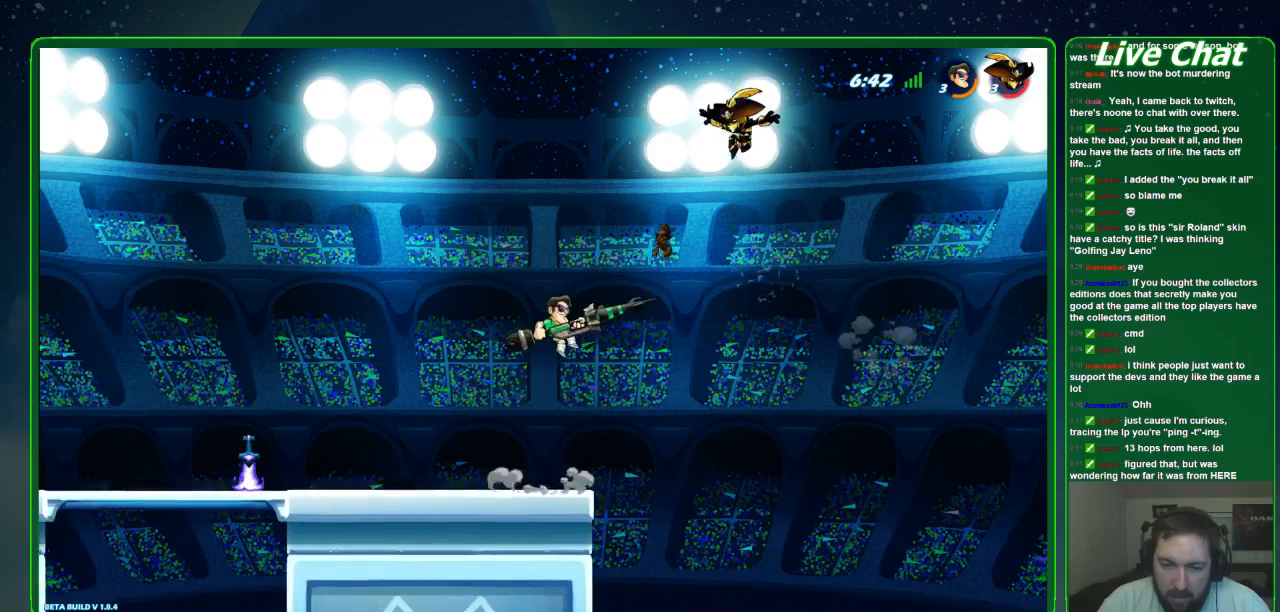
{"dt_ms": 500, "buttons": [], "left_stick": "up-left", "events": [[33, "left_stick", "up-left"]]}
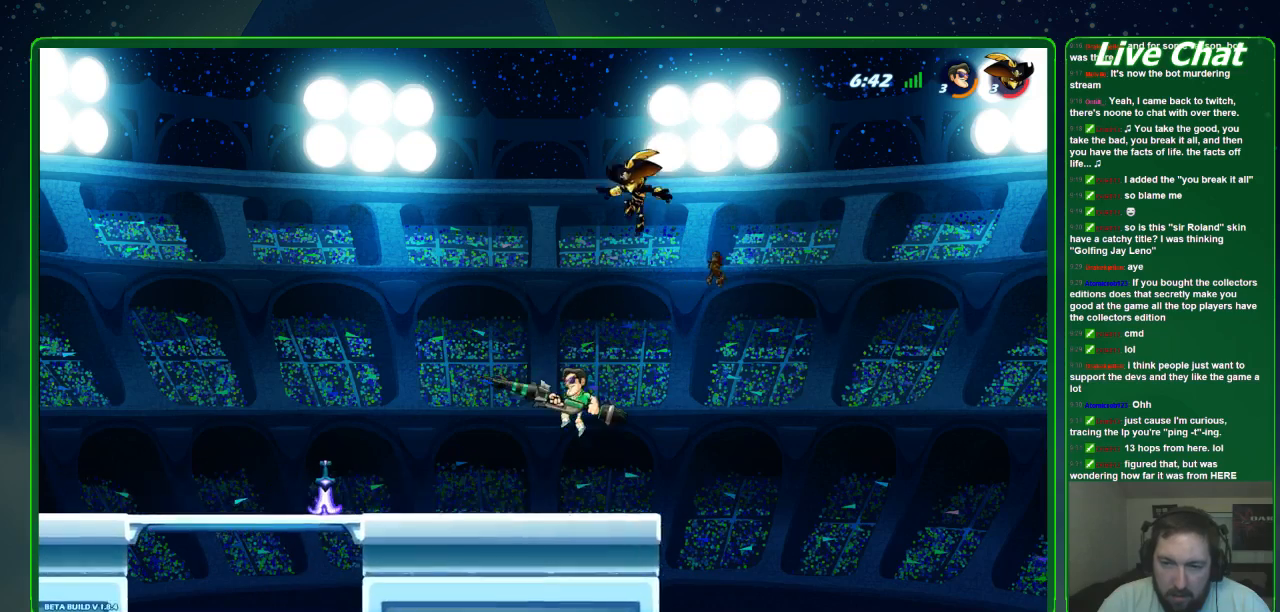
{"dt_ms": 500, "buttons": [], "left_stick": "up-left", "events": []}
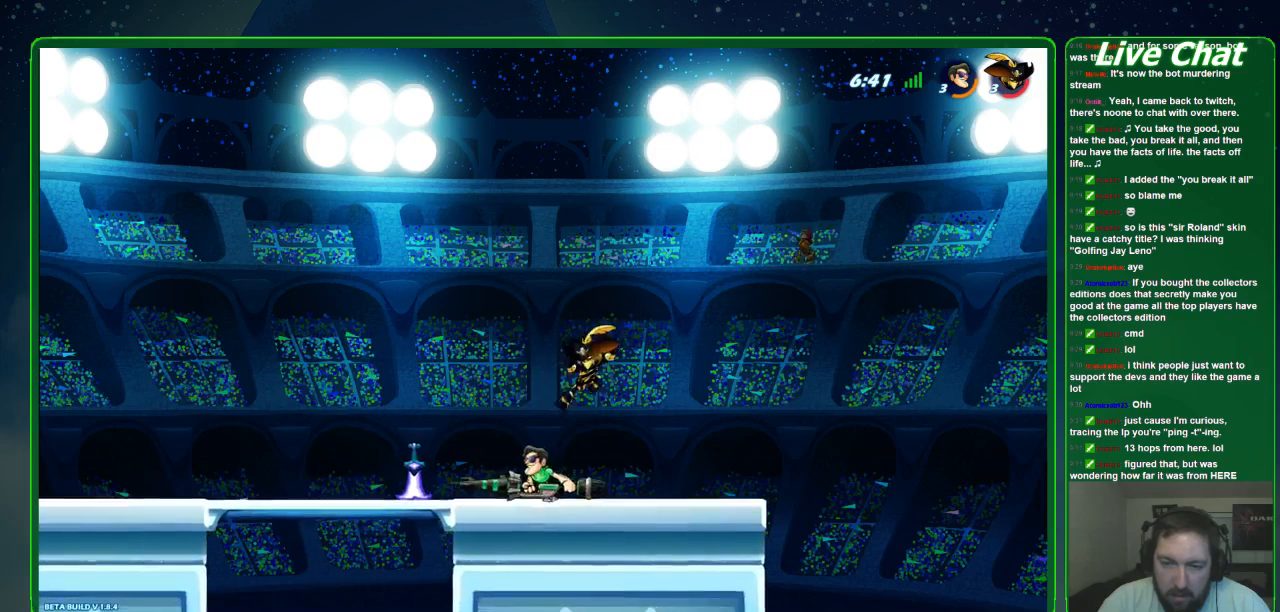
{"dt_ms": 500, "buttons": [], "left_stick": "down-right", "events": [[100, "left_stick", "left"], [200, "R2", "down"], [300, "R2", "up"], [400, "left_stick", "center"], [467, "left_stick", "down-right"]]}
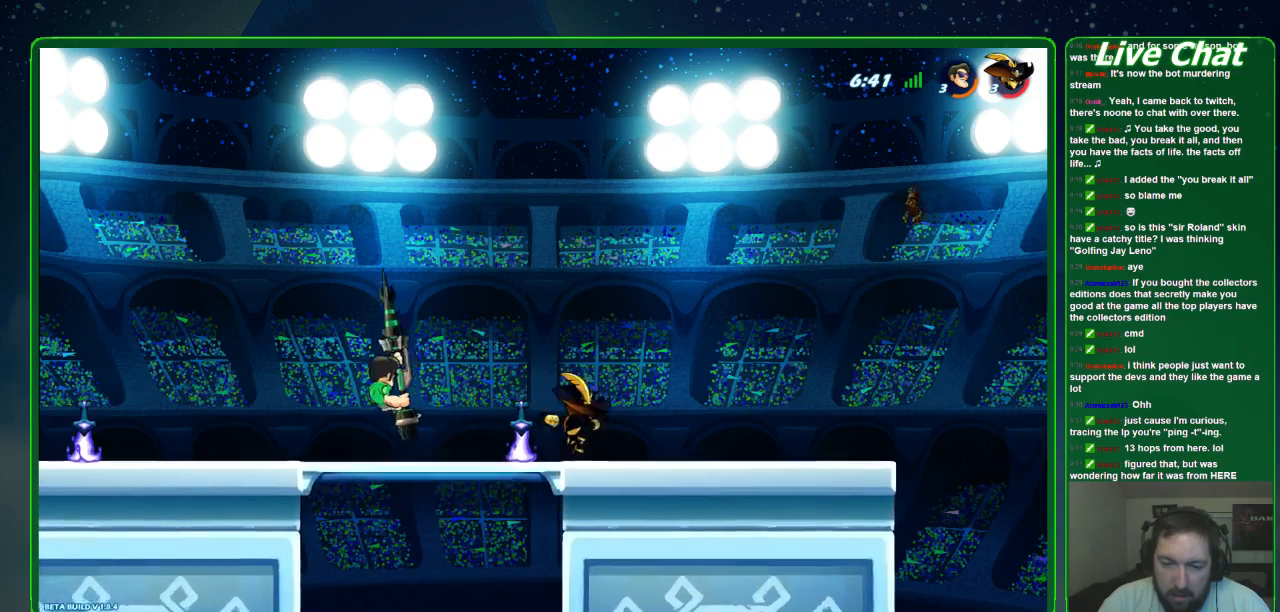
{"dt_ms": 500, "buttons": [], "left_stick": "center", "events": [[33, "left_stick", "right"], [167, "X", "down"], [300, "X", "up"], [433, "left_stick", "center"]]}
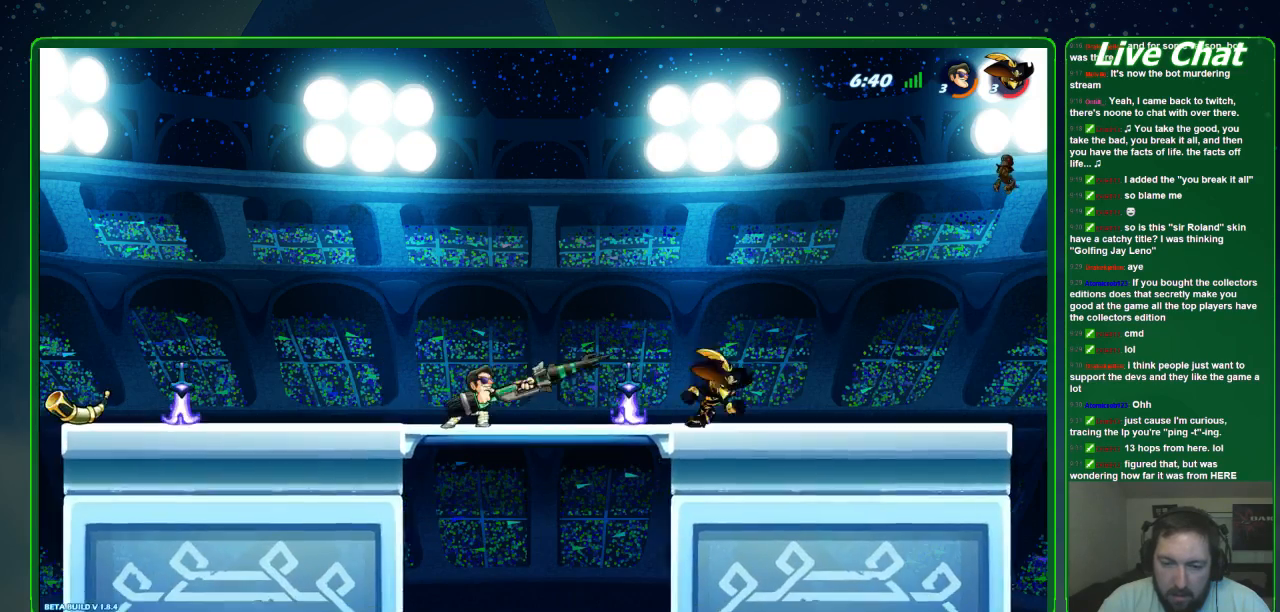
{"dt_ms": 1000, "buttons": ["X", "R2"], "left_stick": "down"}
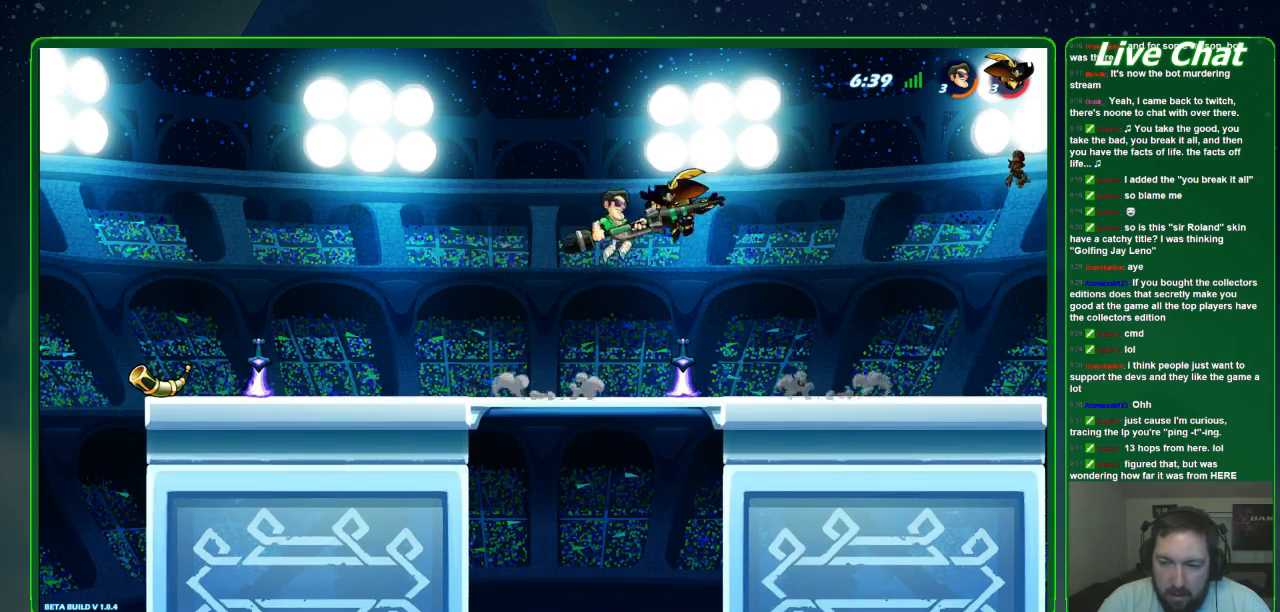
{"dt_ms": 500, "buttons": [], "left_stick": "center", "events": [[467, "X", "up"], [500, "R2", "up"], [500, "left_stick", "center"]]}
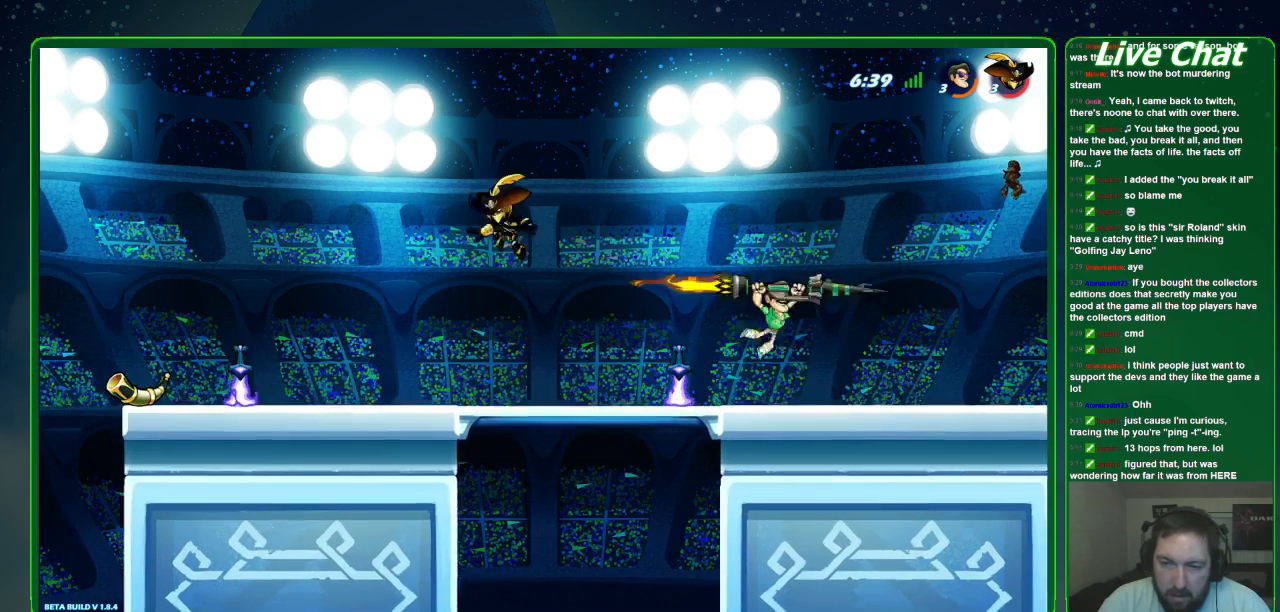
{"dt_ms": 500, "buttons": [], "left_stick": "left", "events": [[67, "left_stick", "left"]]}
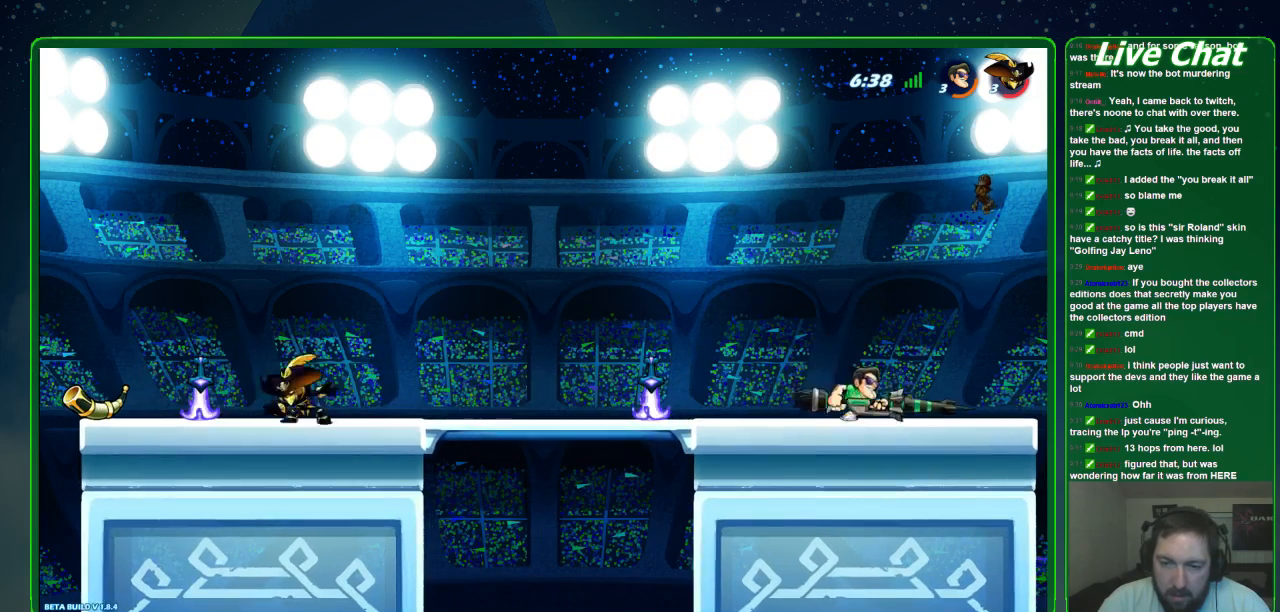
{"dt_ms": 500, "buttons": [], "left_stick": "center", "events": [[267, "left_stick", "center"]]}
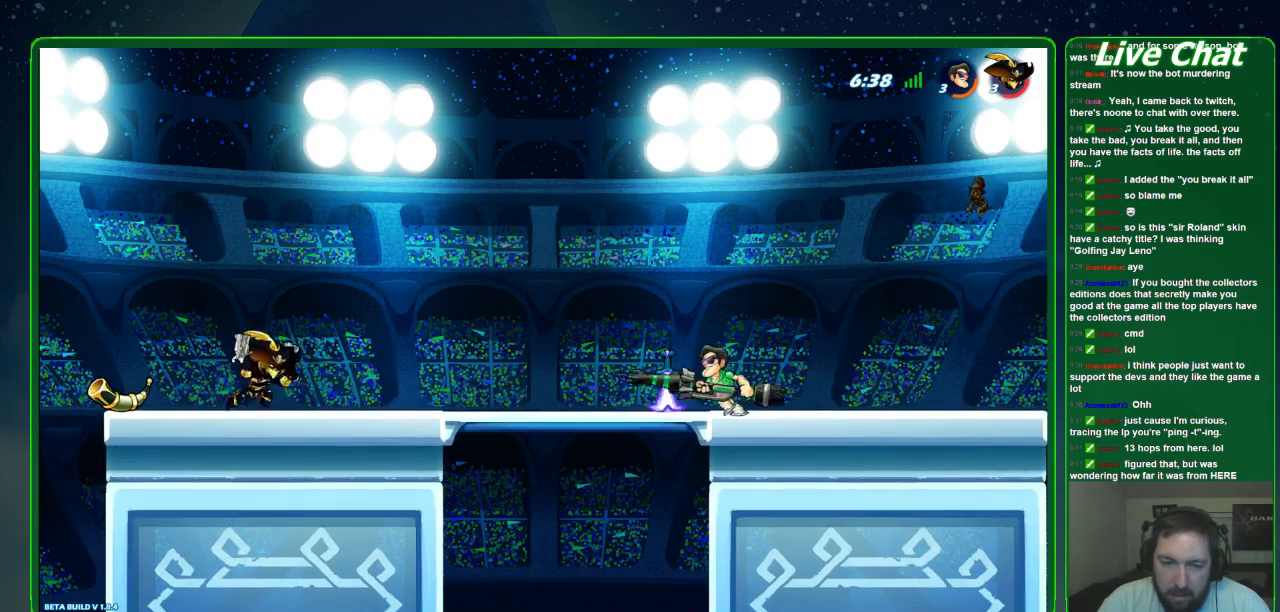
{"dt_ms": 500, "buttons": [], "left_stick": "center", "events": []}
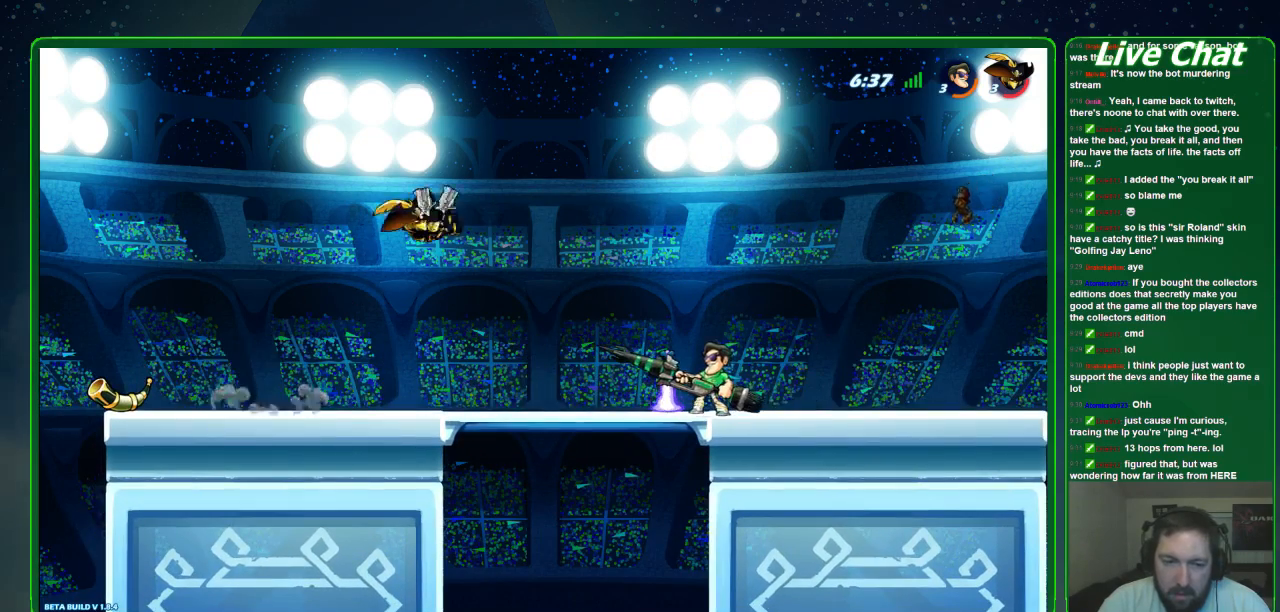
{"dt_ms": 500, "buttons": [], "left_stick": "center", "events": [[33, "A", "down"], [167, "A", "up"], [200, "left_stick", "left"], [267, "X", "down"], [367, "X", "up"], [500, "left_stick", "center"]]}
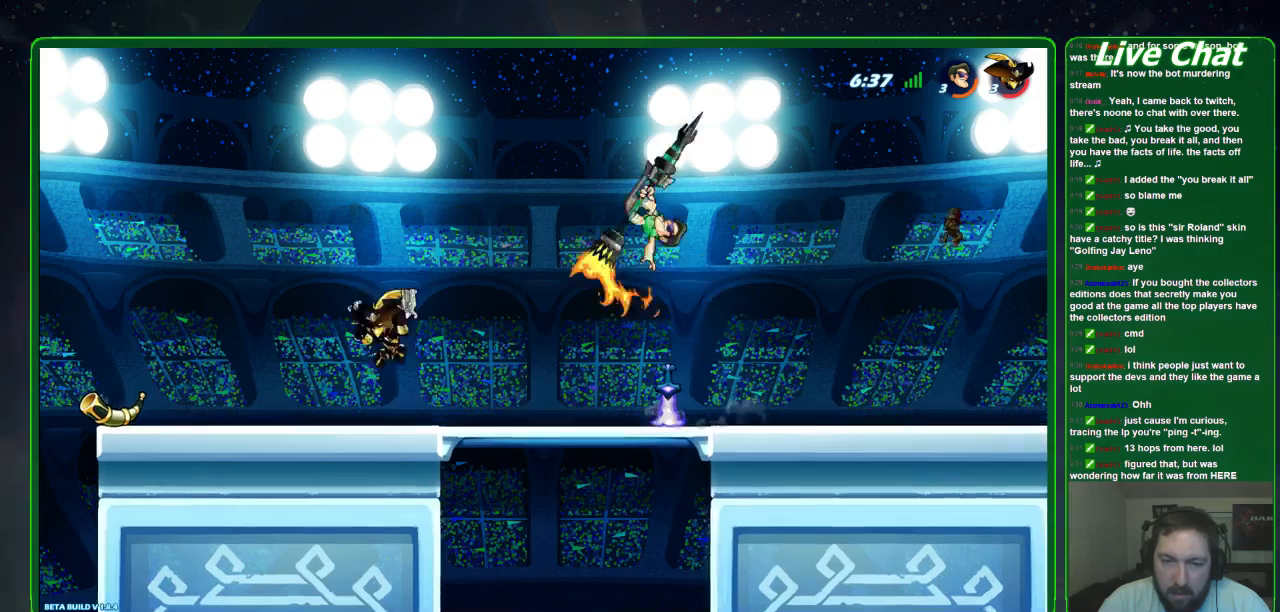
{"dt_ms": 500, "buttons": [], "left_stick": "right", "events": [[67, "left_stick", "right"]]}
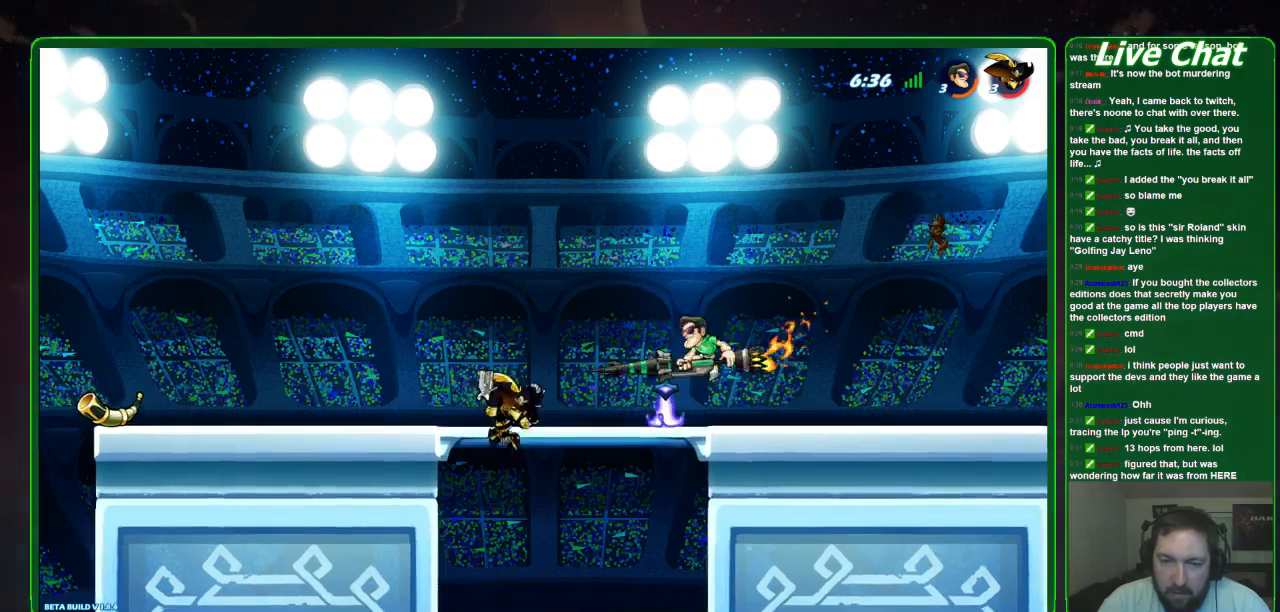
{"dt_ms": 500, "buttons": [], "left_stick": "left", "events": [[467, "left_stick", "left"]]}
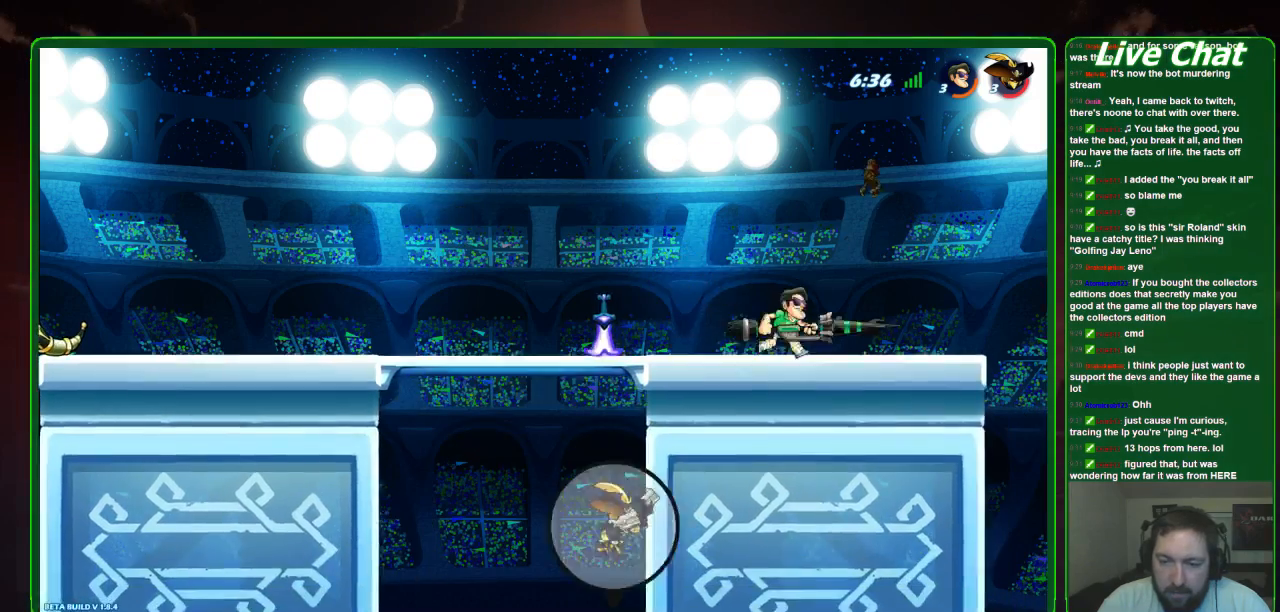
{"dt_ms": 500, "buttons": [], "left_stick": "center", "events": [[300, "left_stick", "center"]]}
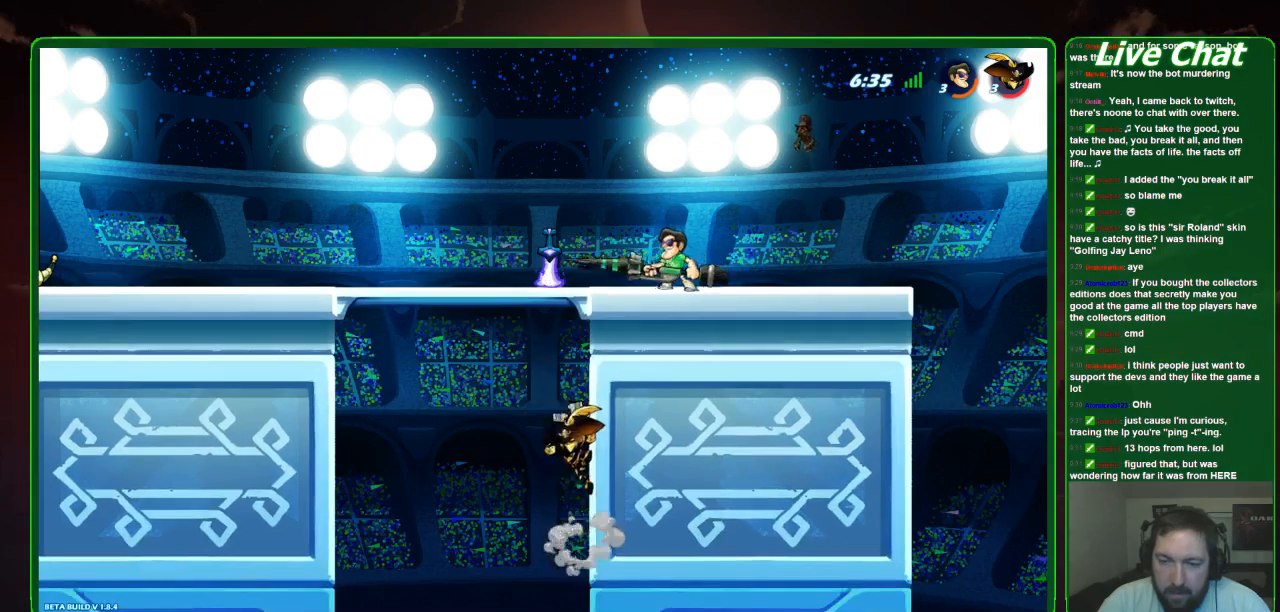
{"dt_ms": 500, "buttons": ["A"], "left_stick": "right", "events": [[400, "A", "down"], [467, "left_stick", "right"]]}
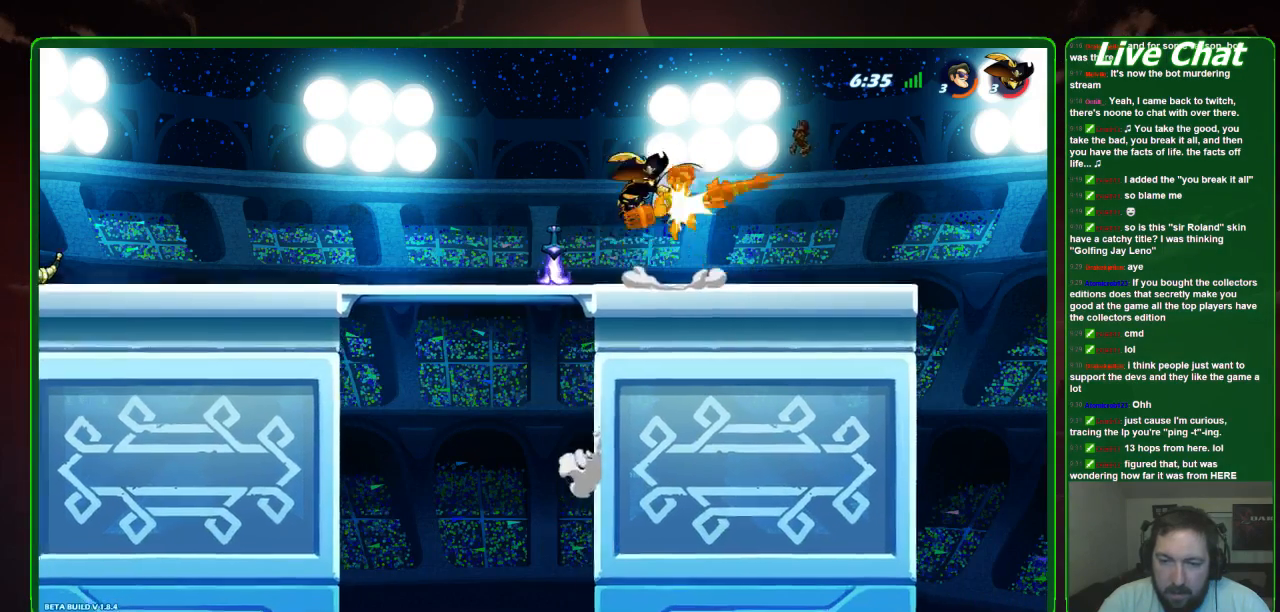
{"dt_ms": 500, "buttons": [], "left_stick": "down-left", "events": [[33, "A", "up"], [267, "left_stick", "center"], [333, "left_stick", "left"], [400, "left_stick", "down-left"]]}
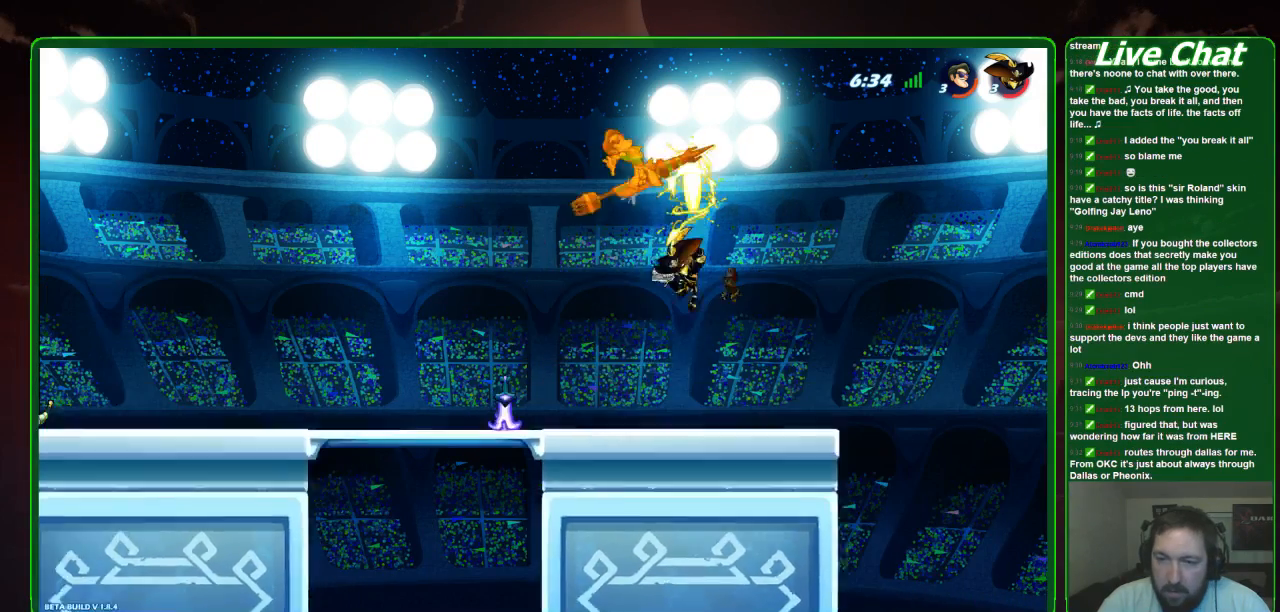
{"dt_ms": 500, "buttons": [], "left_stick": "down-left", "events": []}
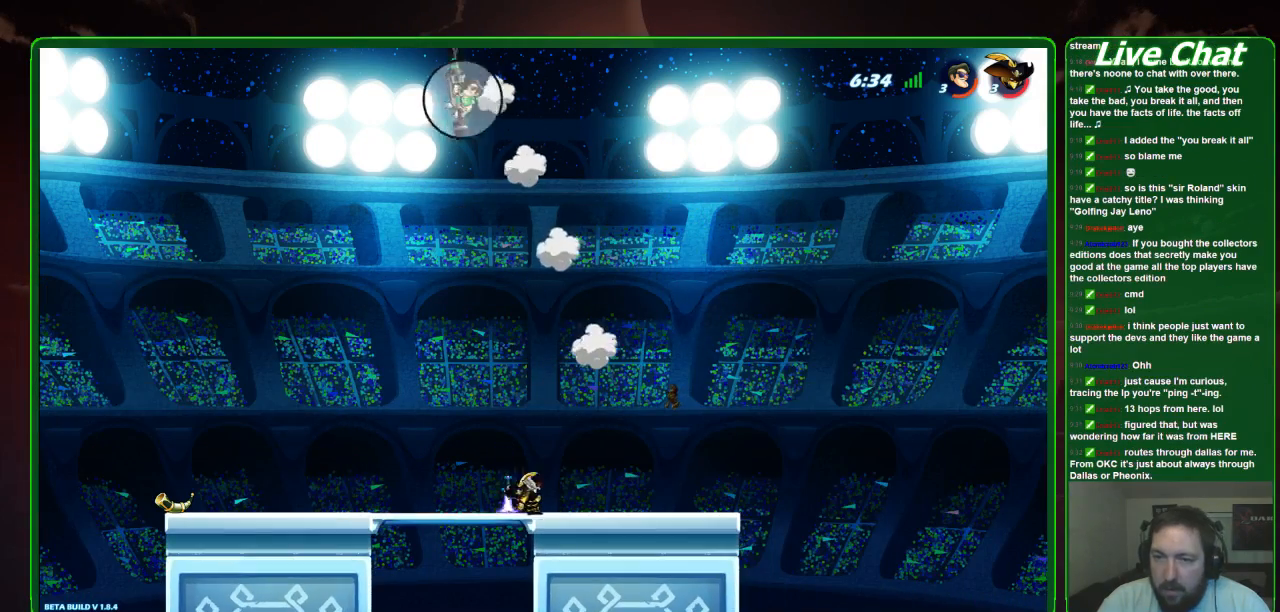
{"dt_ms": 500, "buttons": [], "left_stick": "down-left", "events": []}
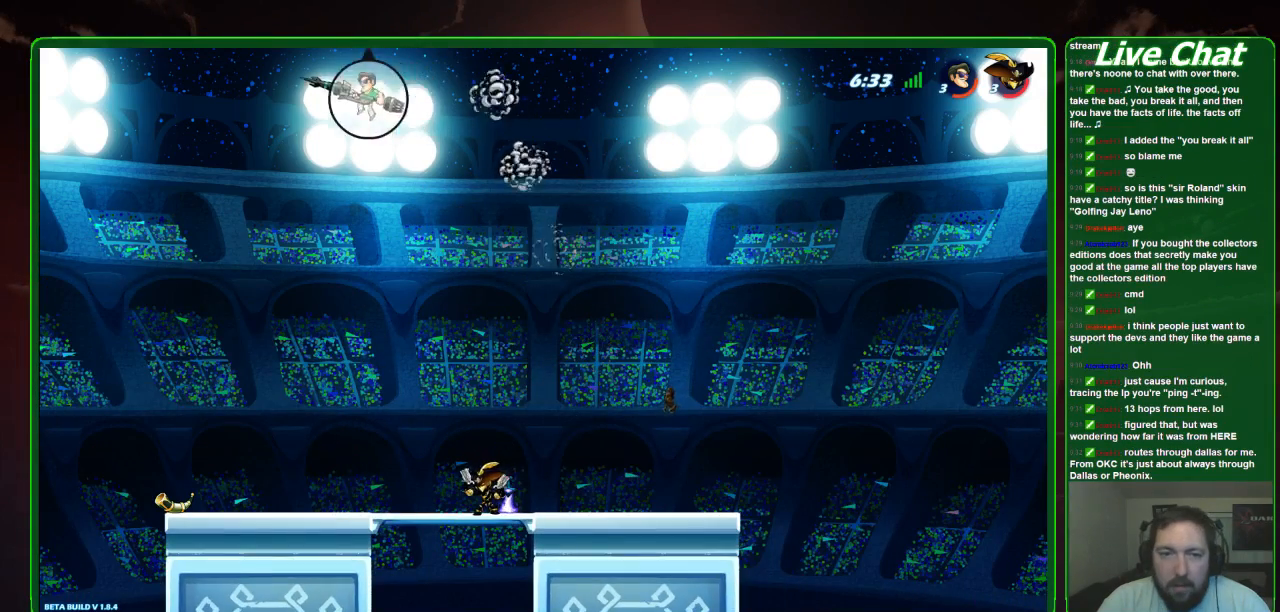
{"dt_ms": 500, "buttons": [], "left_stick": "down", "events": [[400, "left_stick", "down"]]}
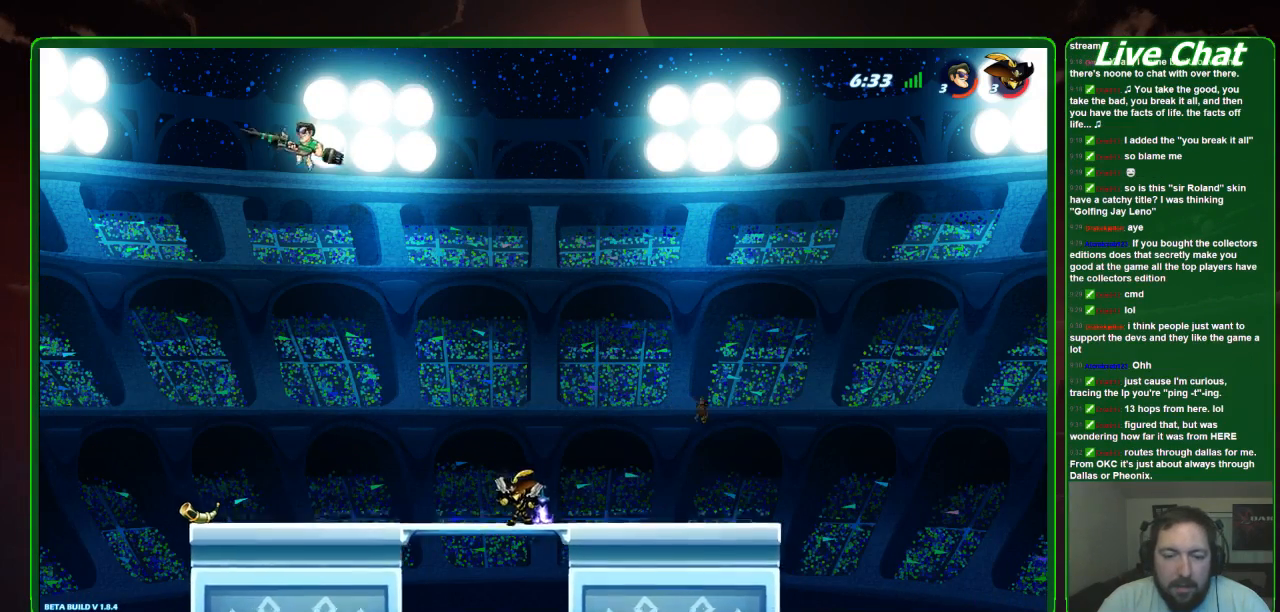
{"dt_ms": 1000, "buttons": [], "left_stick": "right"}
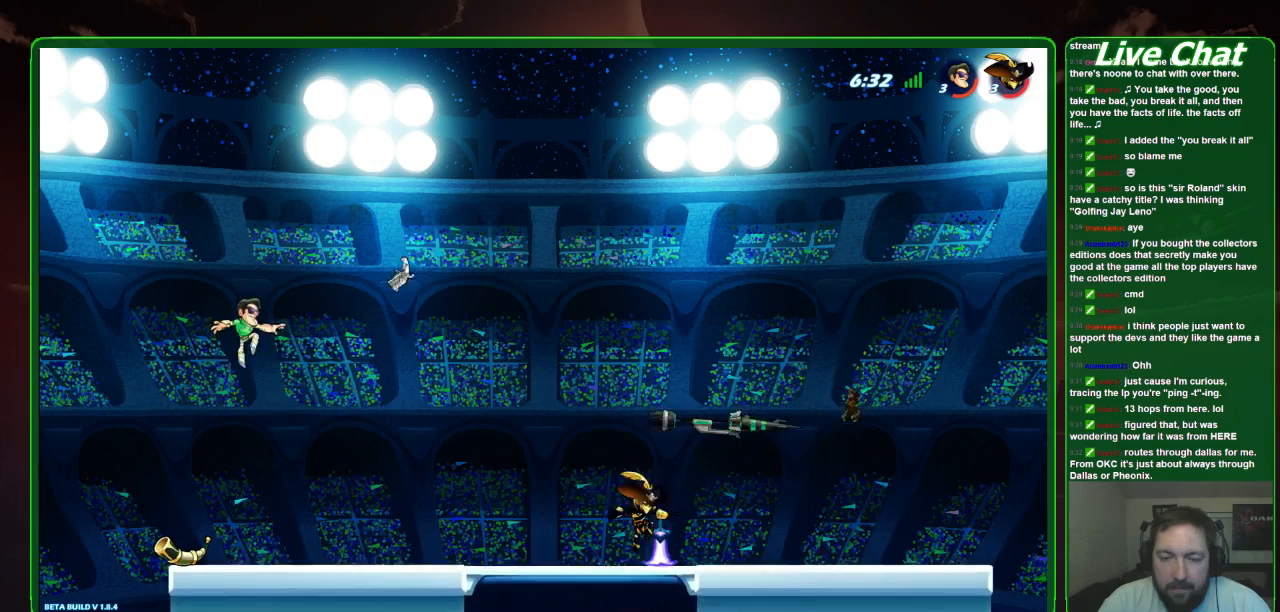
{"dt_ms": 500, "buttons": [], "left_stick": "left", "events": [[300, "left_stick", "left"]]}
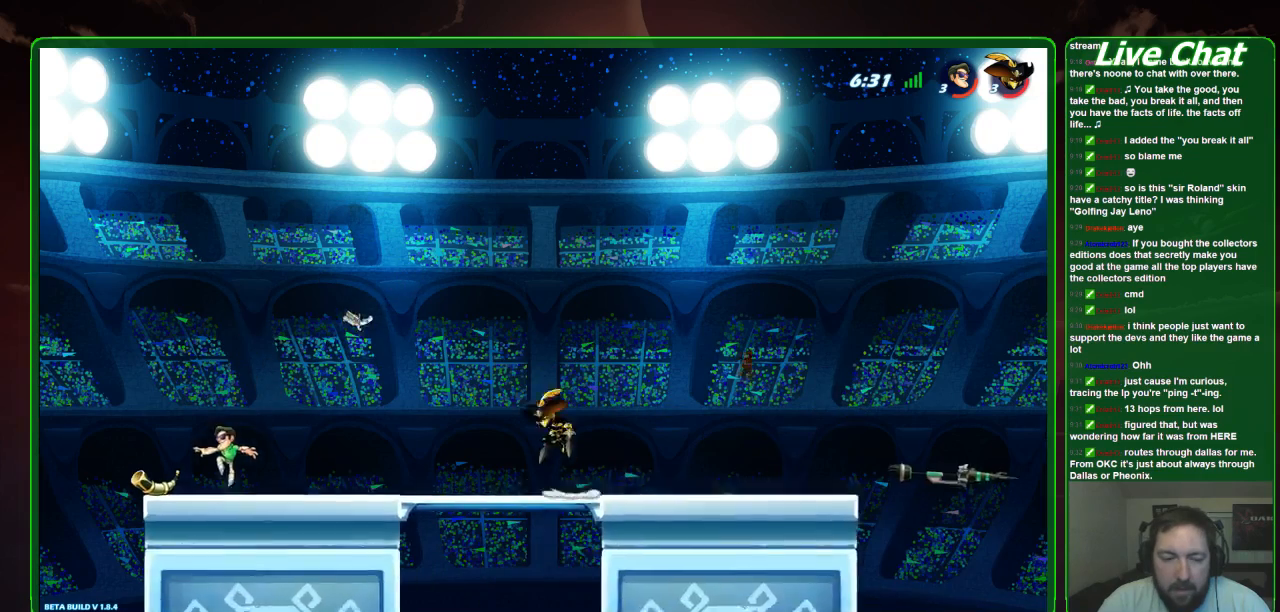
{"dt_ms": 500, "buttons": [], "left_stick": "left", "events": [[233, "X", "down"], [333, "X", "up"]]}